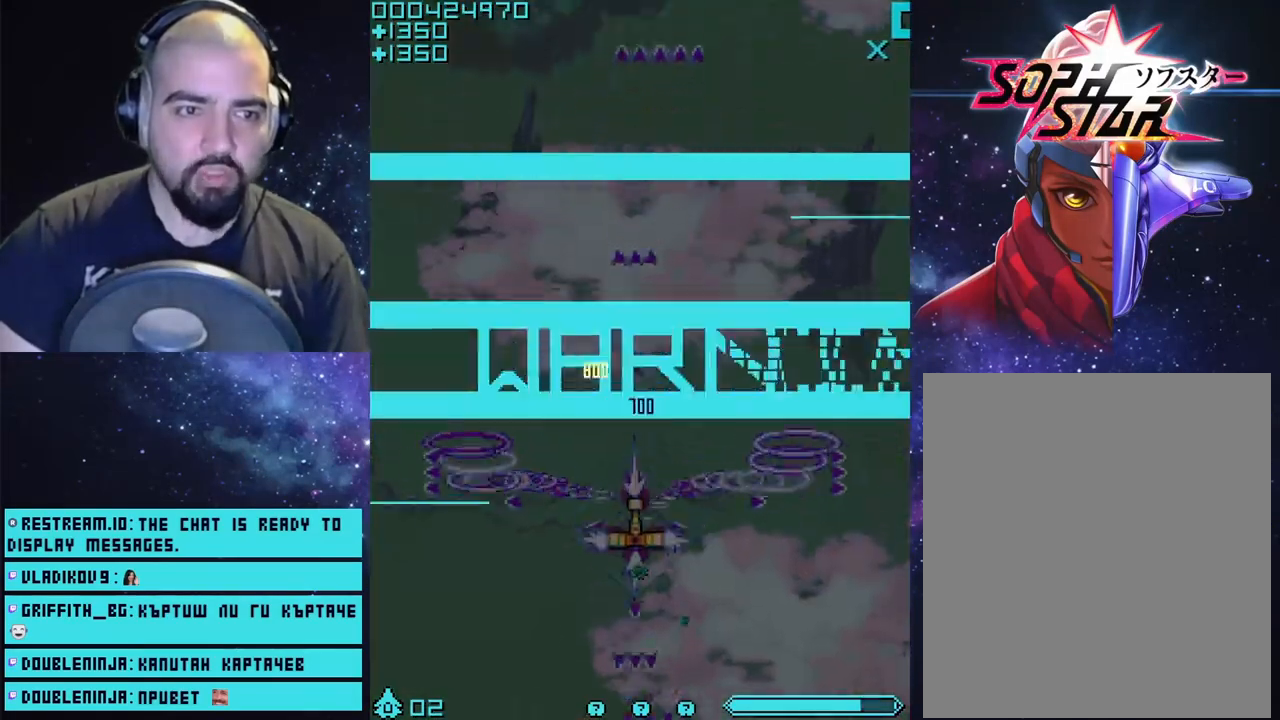
Gameplay with a controller (PlayStation layout); each line is a JSON object with the inputs held at the frame after it. "events" lists button and stick changes between this image and that frame as [ms after this image, input, new state], when the widget could be followed in between.
{"buttons": ["CROSS"], "left_stick": "center", "right_stick": "center", "events": [[100, "left_stick", "right"], [333, "left_stick", "center"]]}
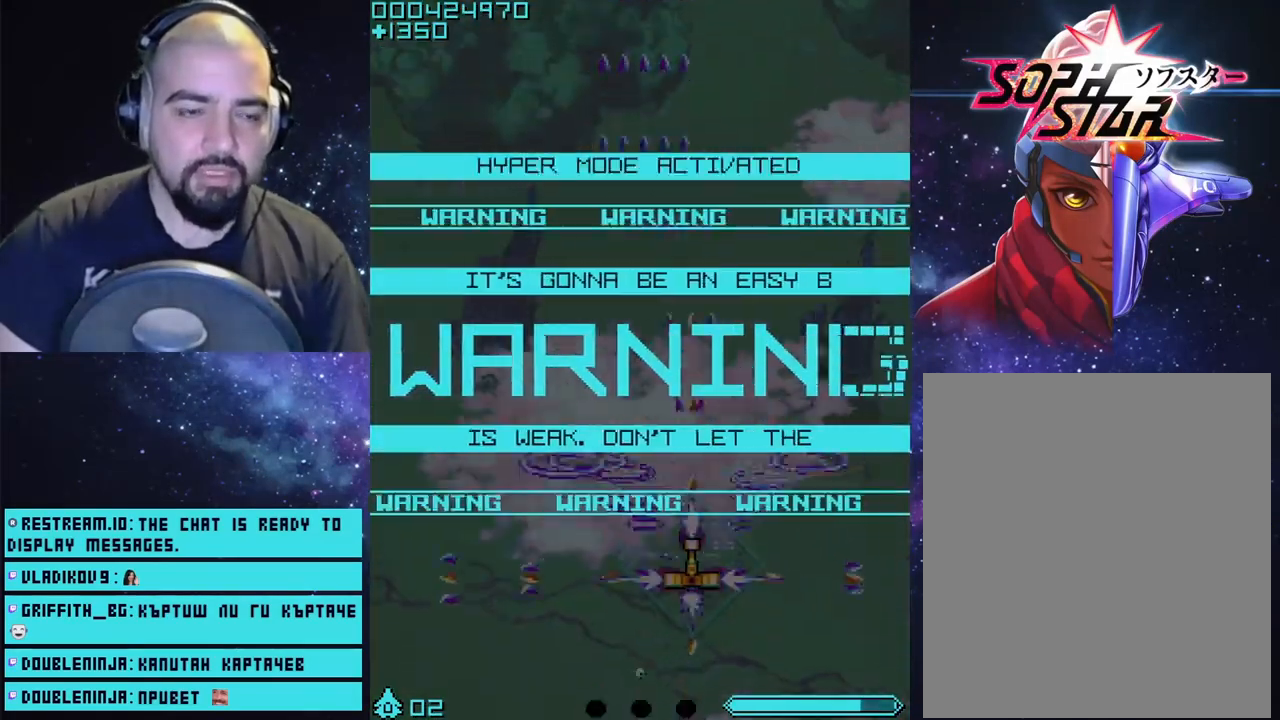
{"buttons": ["CROSS"], "left_stick": "center", "right_stick": "center", "events": []}
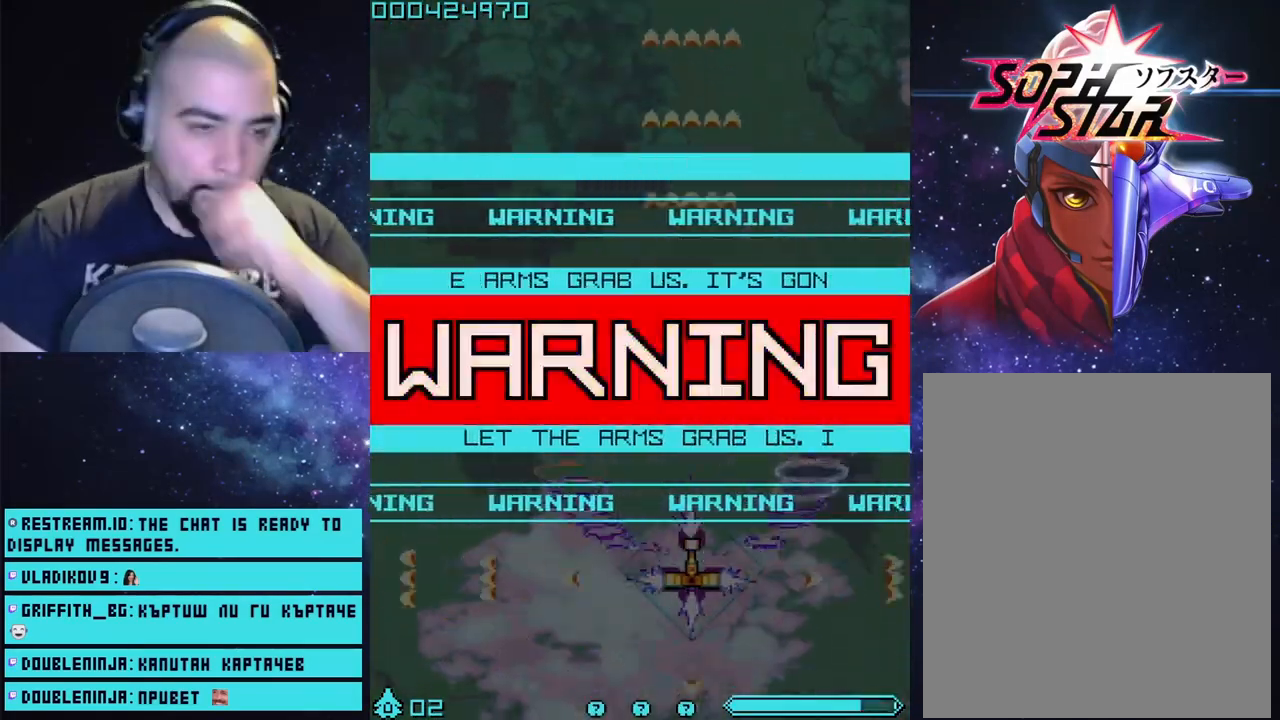
{"buttons": ["CROSS"], "left_stick": "center", "right_stick": "center", "events": []}
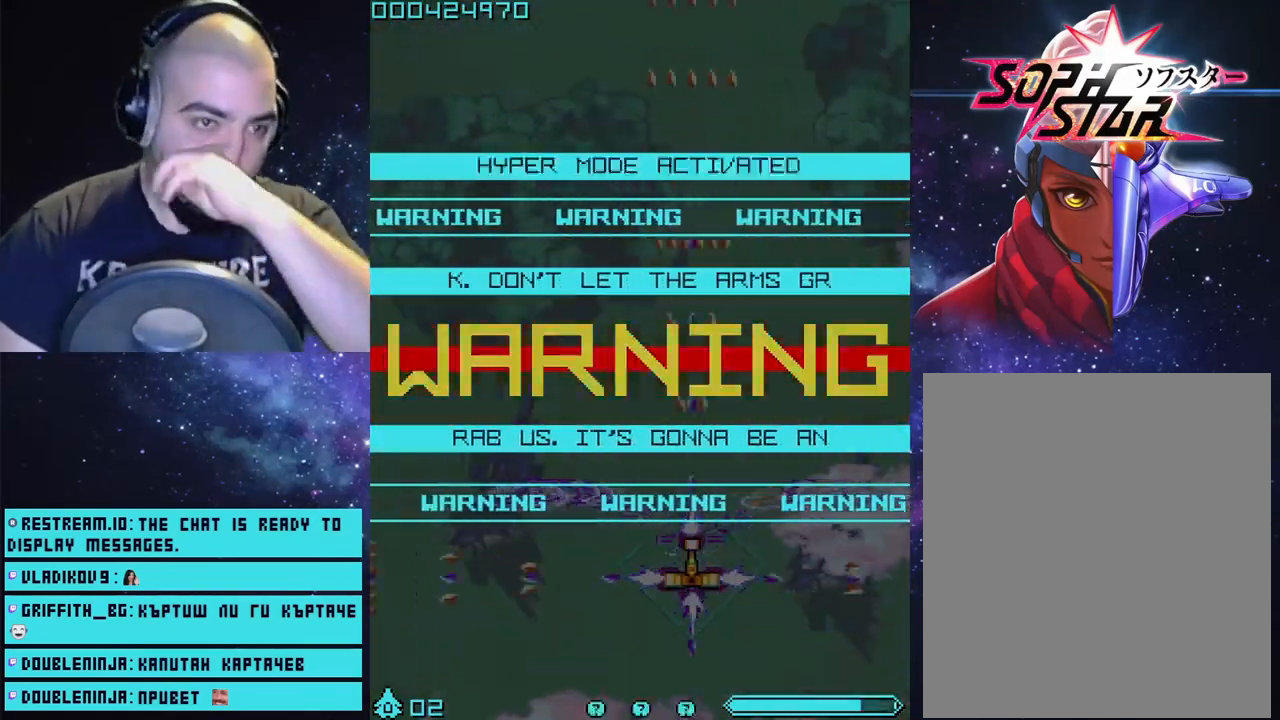
{"buttons": ["CROSS"], "left_stick": "center", "right_stick": "center", "events": []}
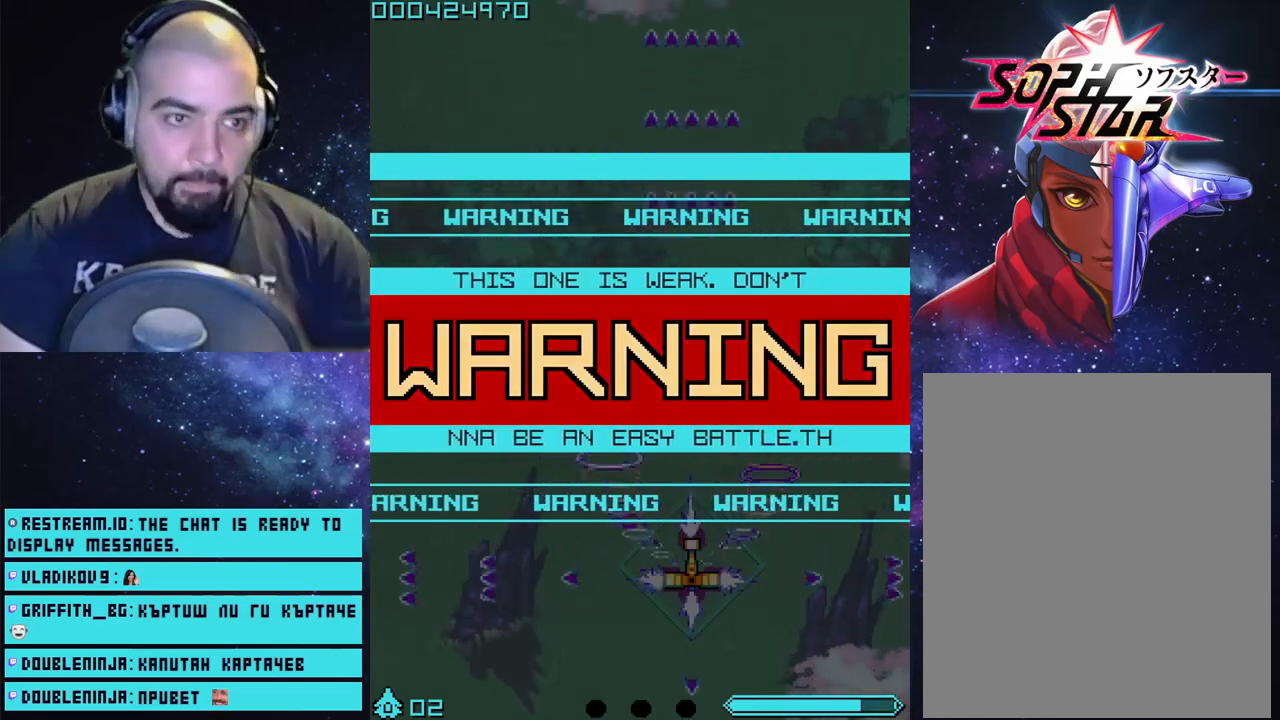
{"buttons": ["CROSS"], "left_stick": "center", "right_stick": "center", "events": [[233, "left_stick", "left"], [417, "left_stick", "center"]]}
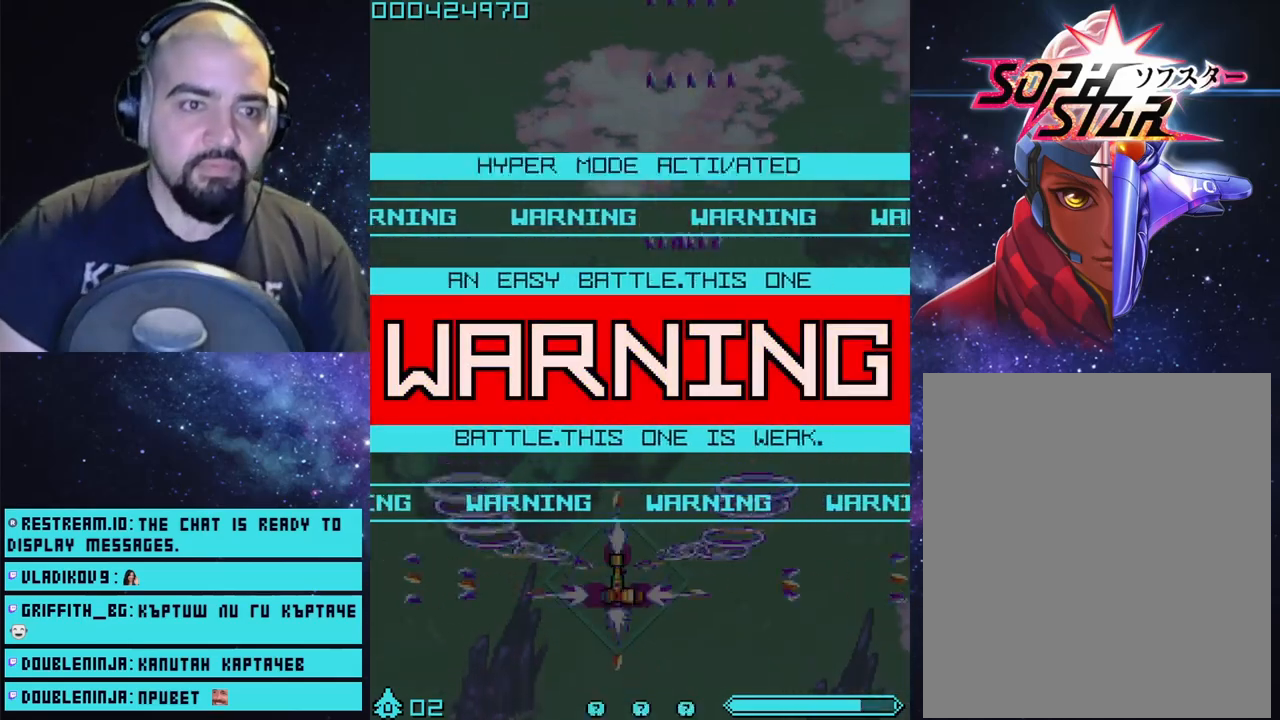
{"buttons": ["CROSS"], "left_stick": "center", "right_stick": "center", "events": []}
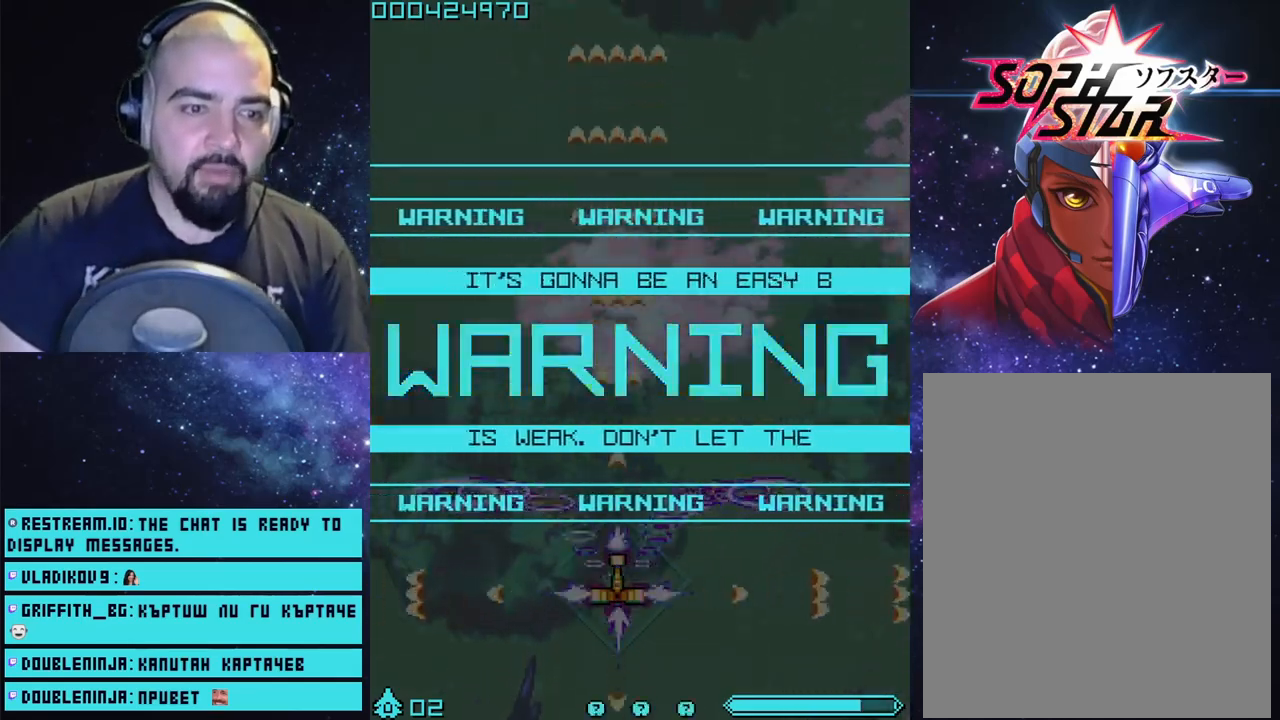
{"buttons": ["CROSS"], "left_stick": "center", "right_stick": "center", "events": [[183, "left_stick", "up"], [300, "left_stick", "center"]]}
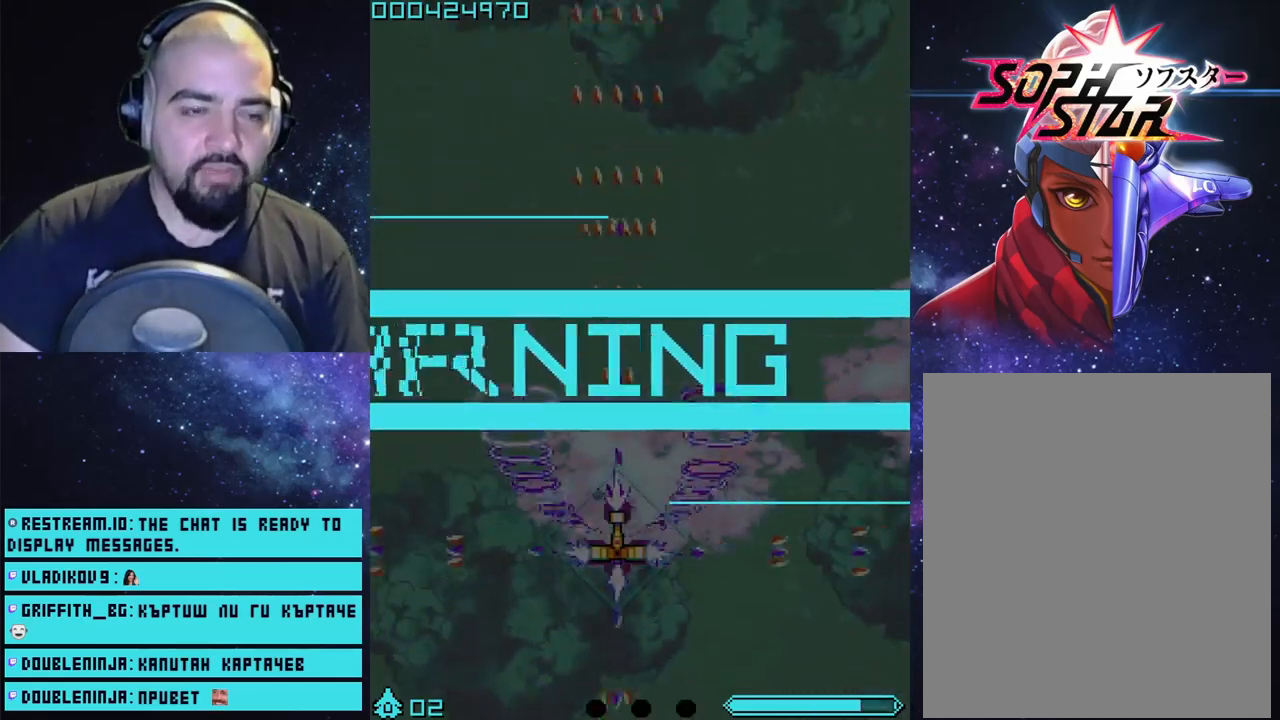
{"buttons": ["CROSS"], "left_stick": "down", "right_stick": "center", "events": [[483, "left_stick", "down"]]}
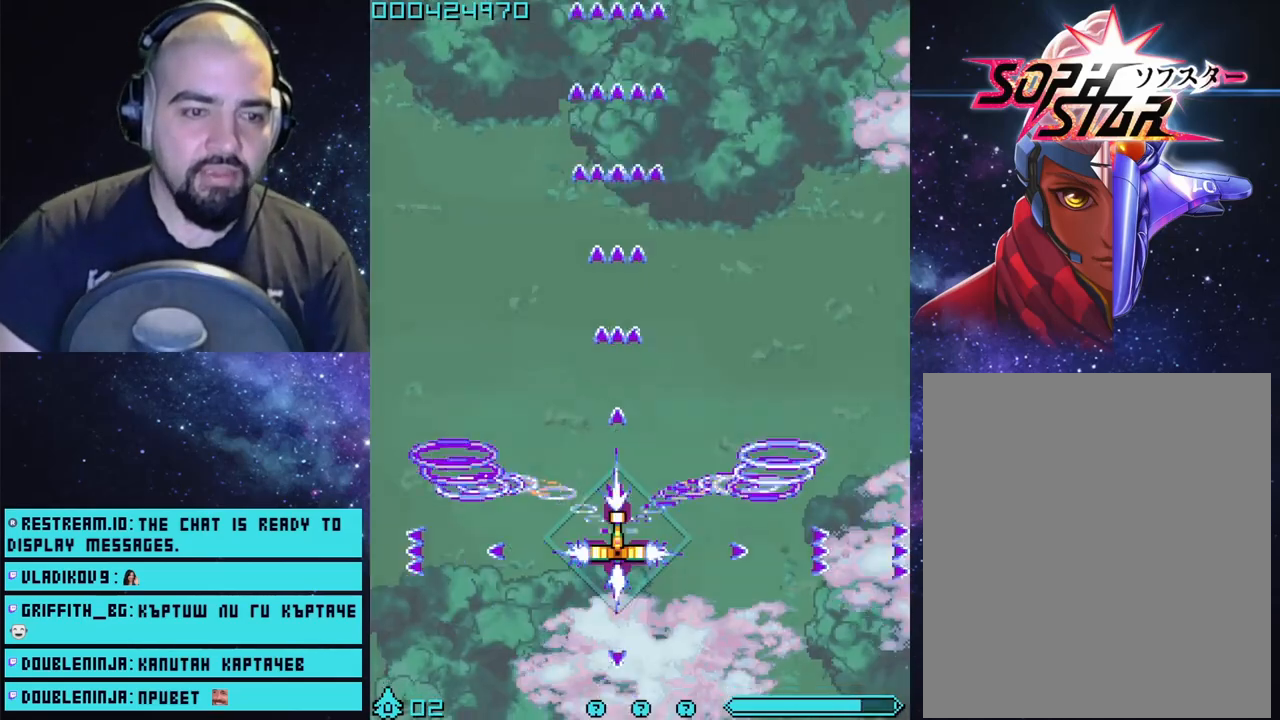
{"buttons": ["CROSS"], "left_stick": "center", "right_stick": "center", "events": [[233, "left_stick", "center"]]}
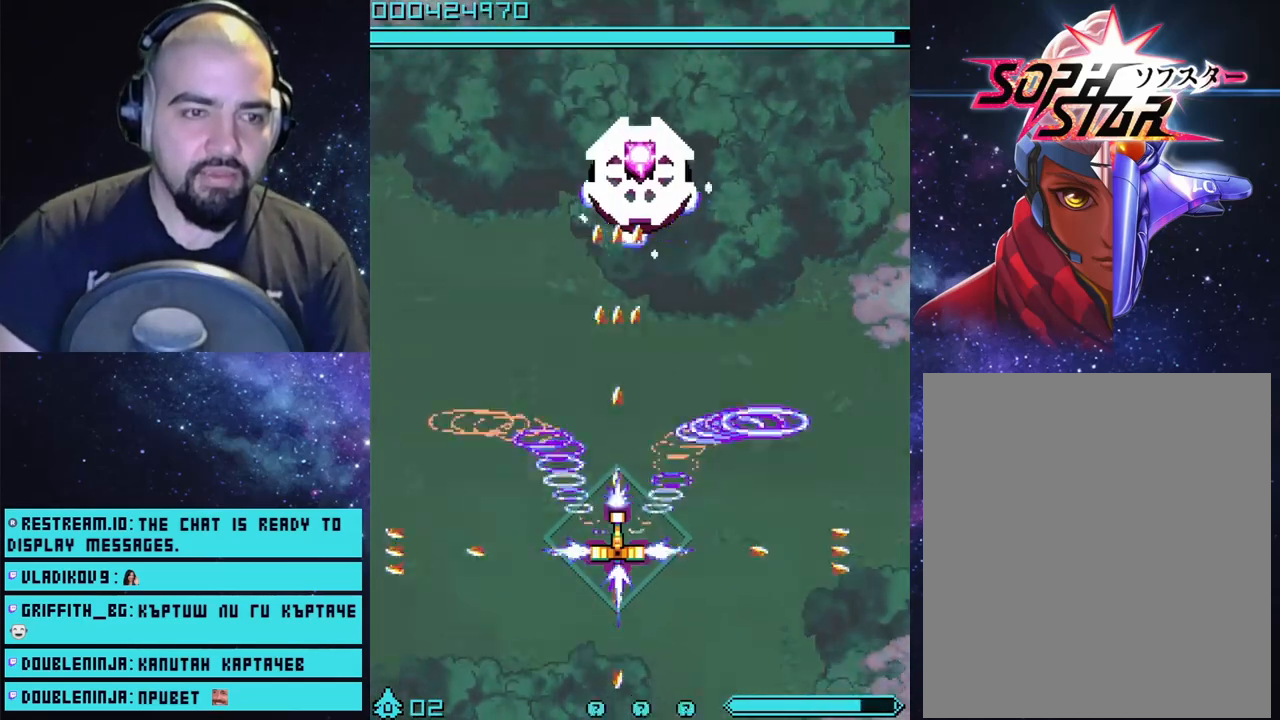
{"buttons": ["CROSS"], "left_stick": "down", "right_stick": "center", "events": [[17, "left_stick", "down"], [183, "left_stick", "center"], [417, "left_stick", "down"]]}
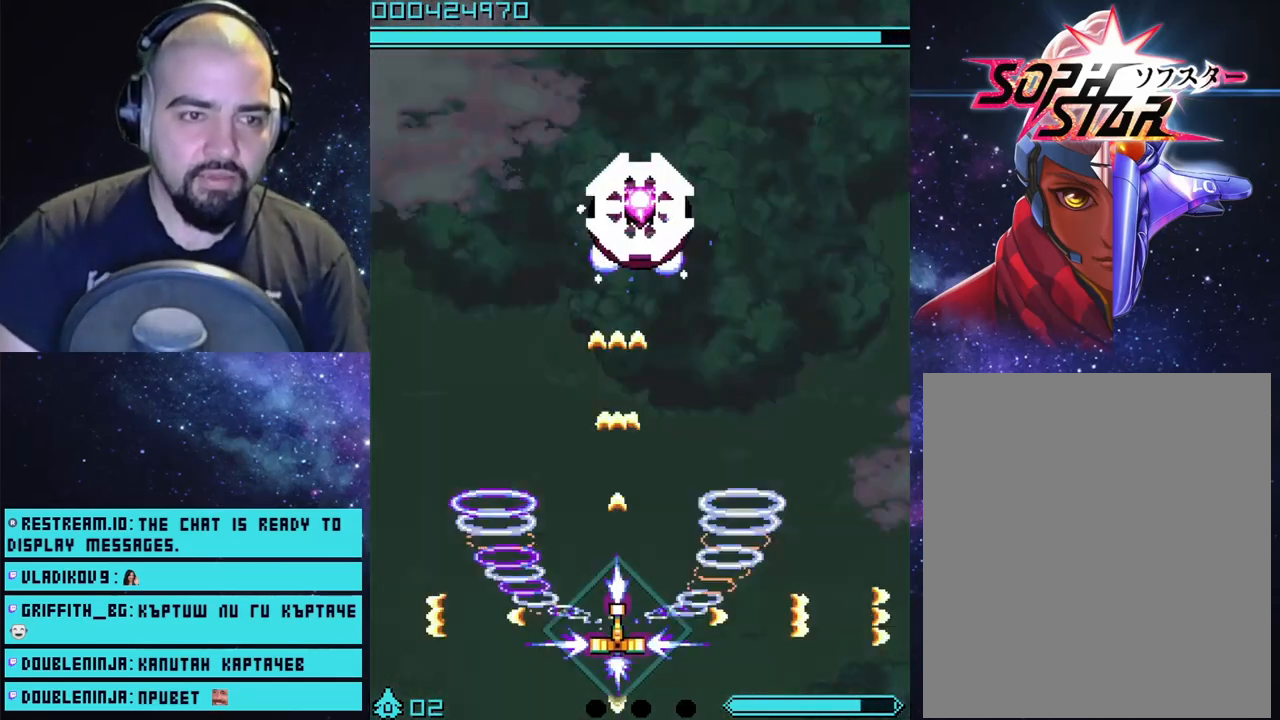
{"buttons": ["CROSS"], "left_stick": "center", "right_stick": "center", "events": [[67, "left_stick", "center"]]}
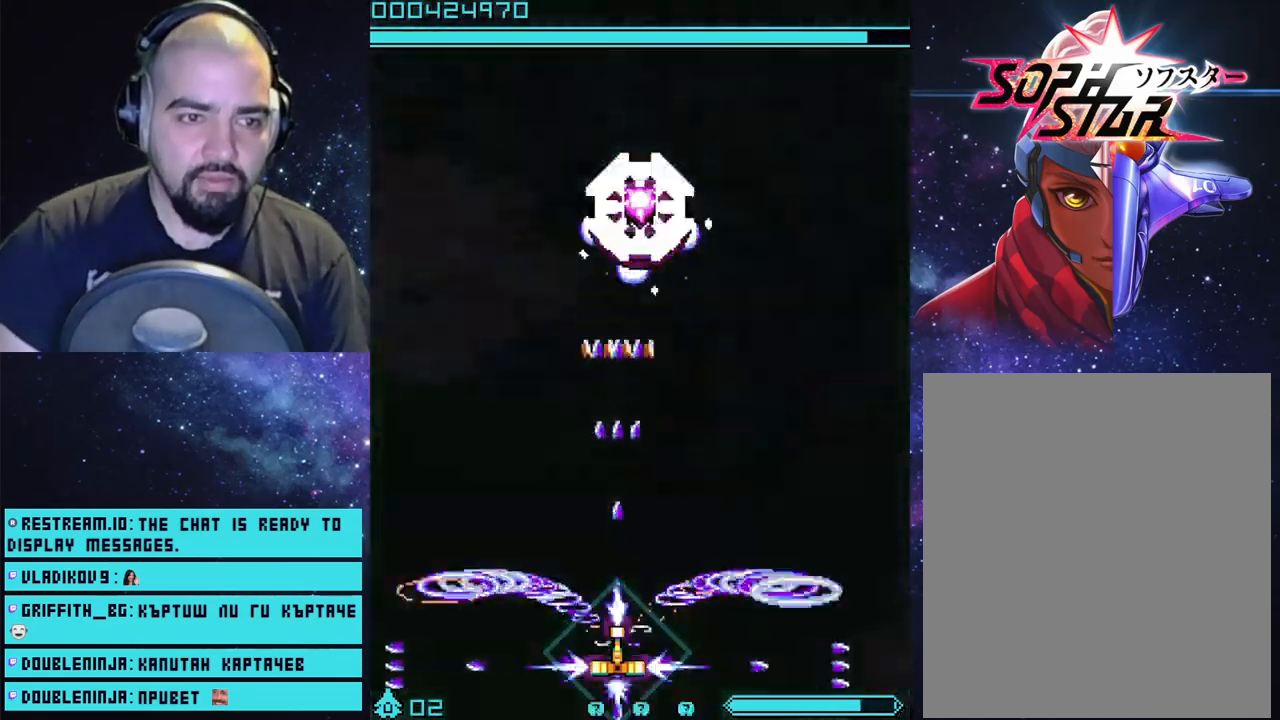
{"buttons": ["CROSS"], "left_stick": "down", "right_stick": "center", "events": [[483, "left_stick", "down"]]}
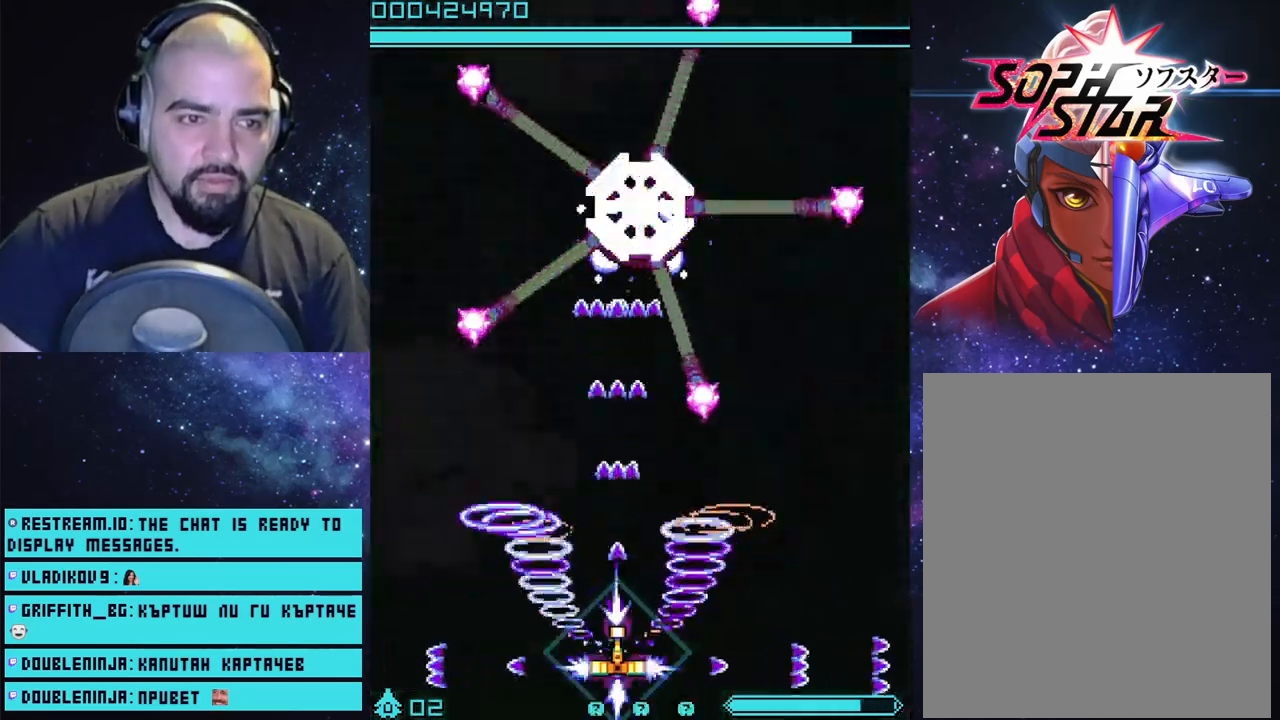
{"buttons": ["CROSS"], "left_stick": "center", "right_stick": "center", "events": [[83, "left_stick", "center"]]}
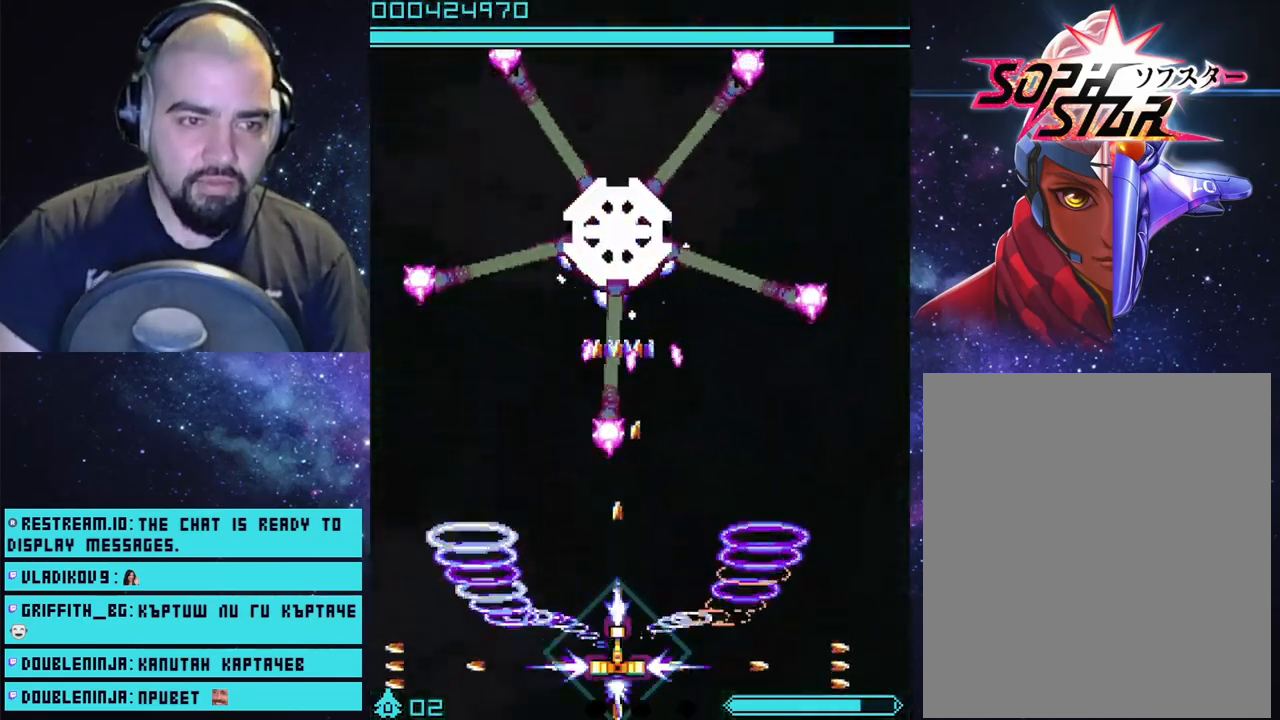
{"buttons": ["CROSS"], "left_stick": "right", "right_stick": "center", "events": [[183, "left_stick", "right"], [250, "left_stick", "down"], [350, "left_stick", "center"], [417, "left_stick", "right"]]}
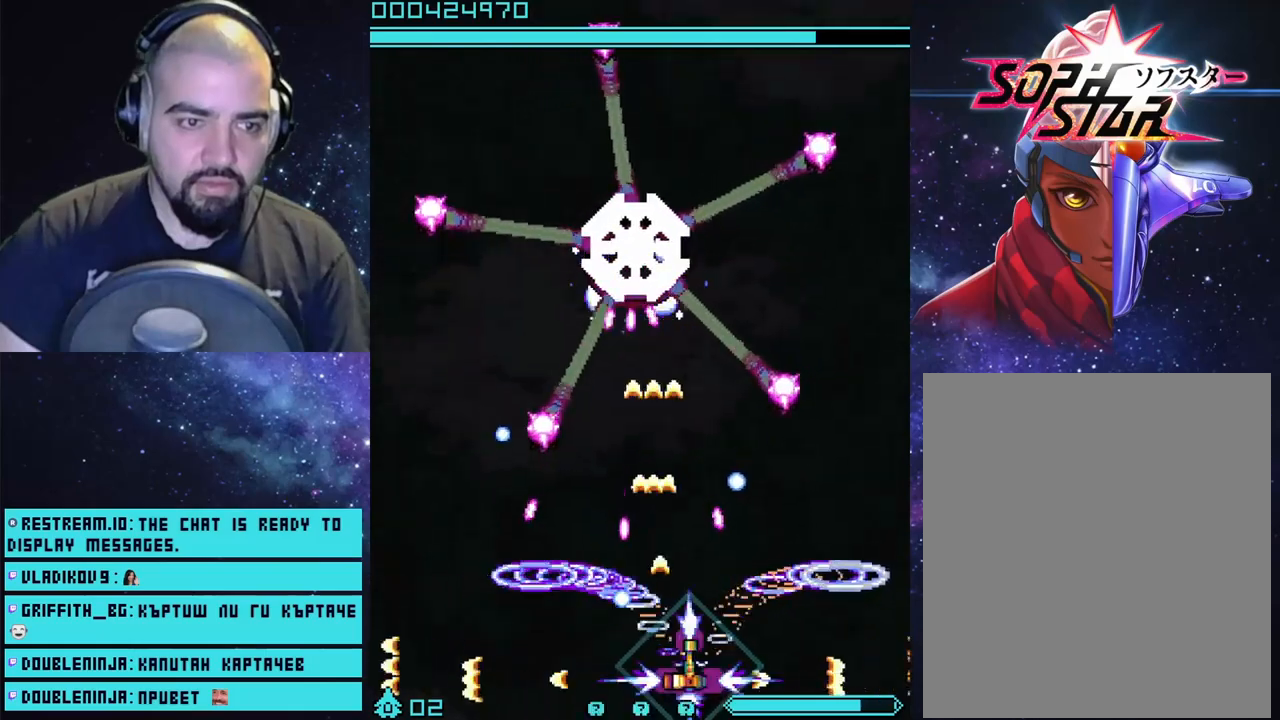
{"buttons": ["CROSS"], "left_stick": "center", "right_stick": "center", "events": [[117, "left_stick", "center"]]}
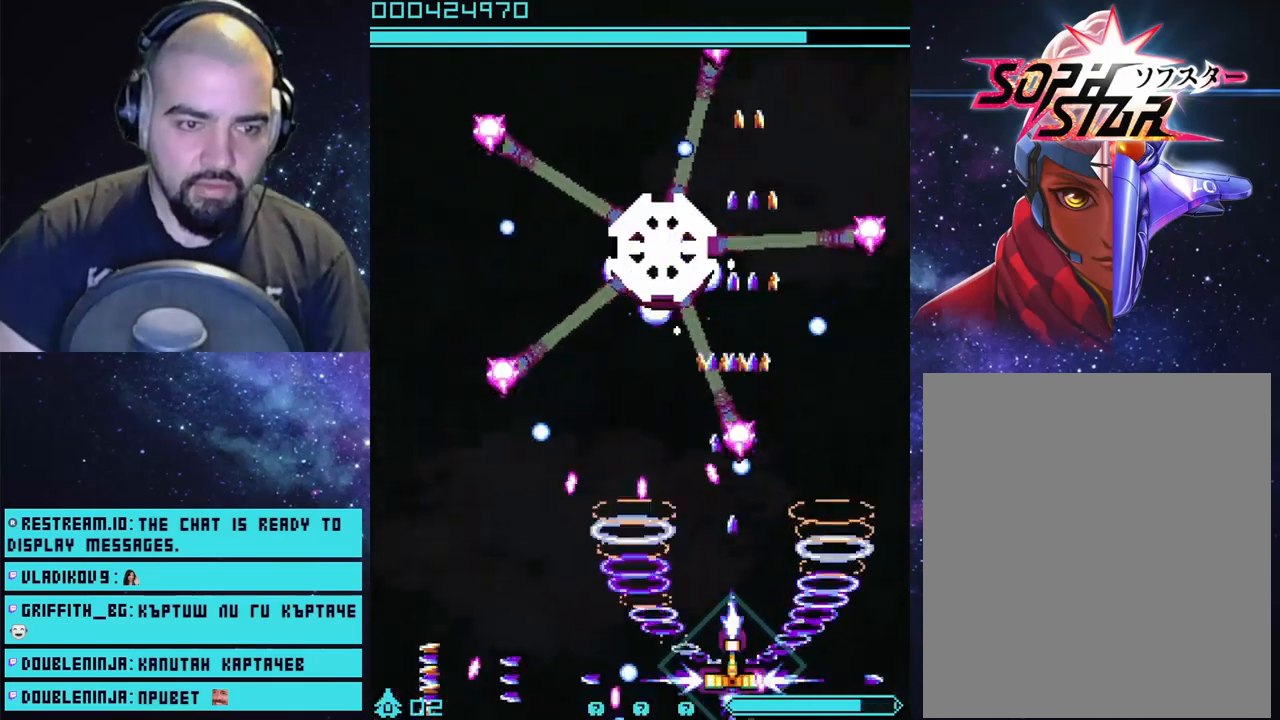
{"buttons": ["CROSS"], "left_stick": "right", "right_stick": "center", "events": [[167, "left_stick", "right"]]}
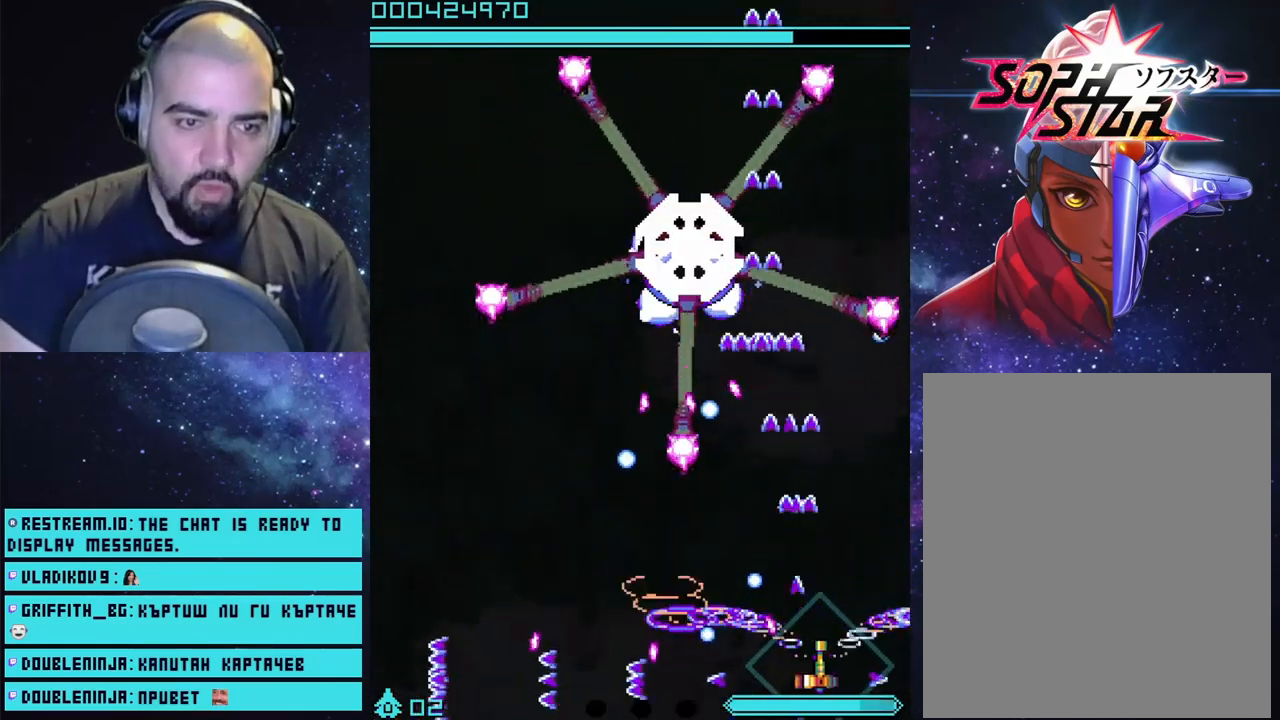
{"buttons": ["CROSS", "CIRCLE", "L3"], "left_stick": "down", "right_stick": "center", "events": [[283, "left_stick", "up"], [417, "left_stick", "down"], [450, "CIRCLE", "down"], [500, "L3", "down"]]}
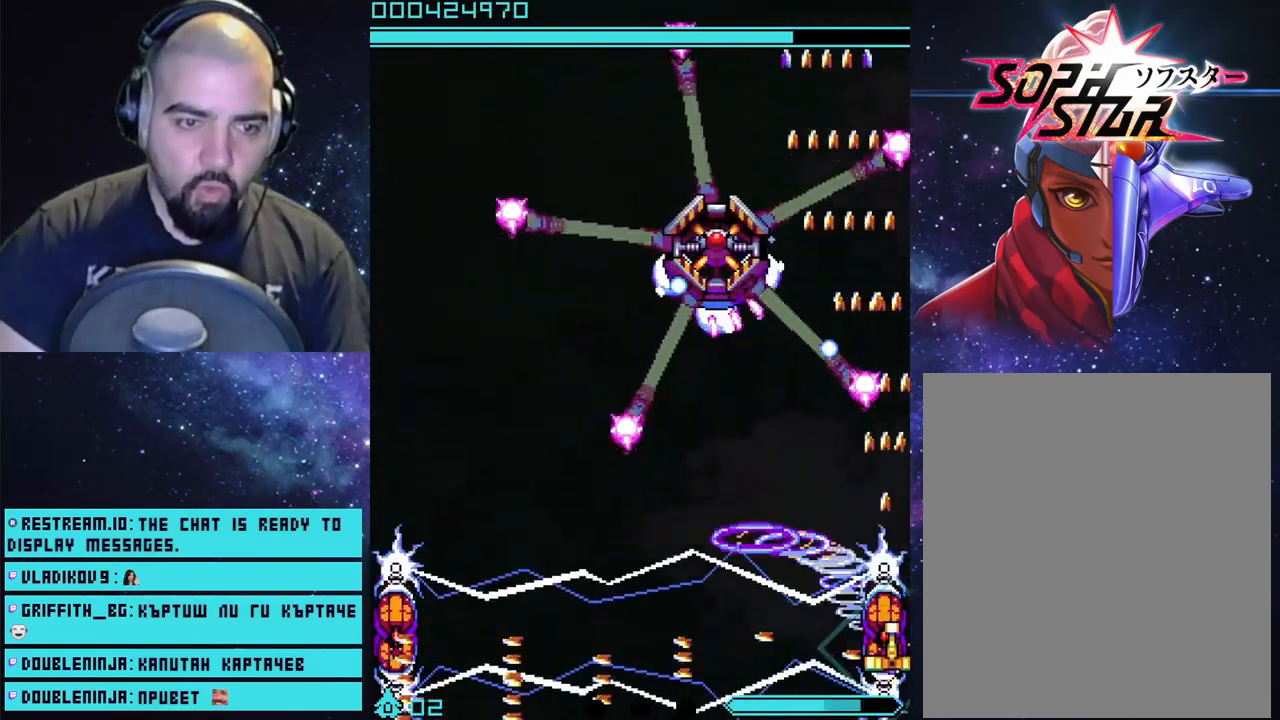
{"buttons": ["CROSS"], "left_stick": "down-left", "right_stick": "center", "events": [[100, "L3", "up"], [150, "left_stick", "right"], [200, "left_stick", "up-right"], [217, "CIRCLE", "up"], [417, "left_stick", "down-left"]]}
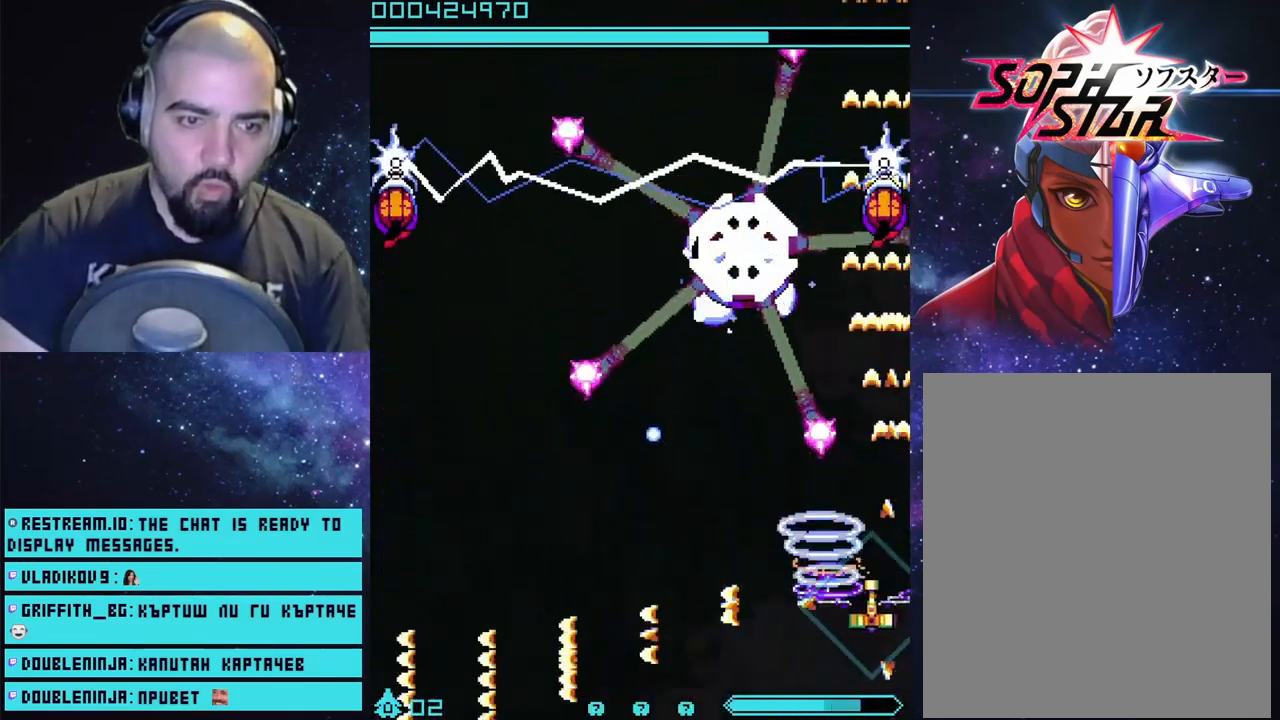
{"buttons": ["CROSS"], "left_stick": "center", "right_stick": "center", "events": [[33, "left_stick", "left"], [317, "left_stick", "down-left"], [500, "left_stick", "center"]]}
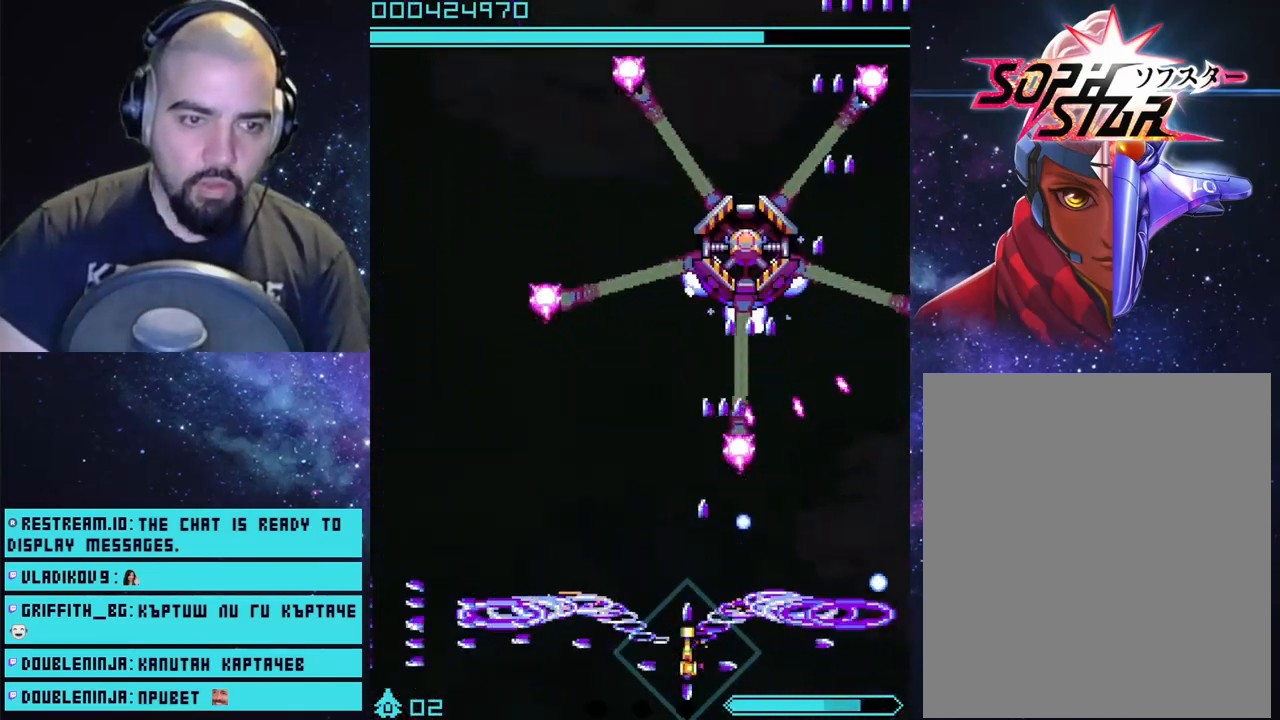
{"buttons": ["CROSS"], "left_stick": "left", "right_stick": "center", "events": [[333, "left_stick", "left"]]}
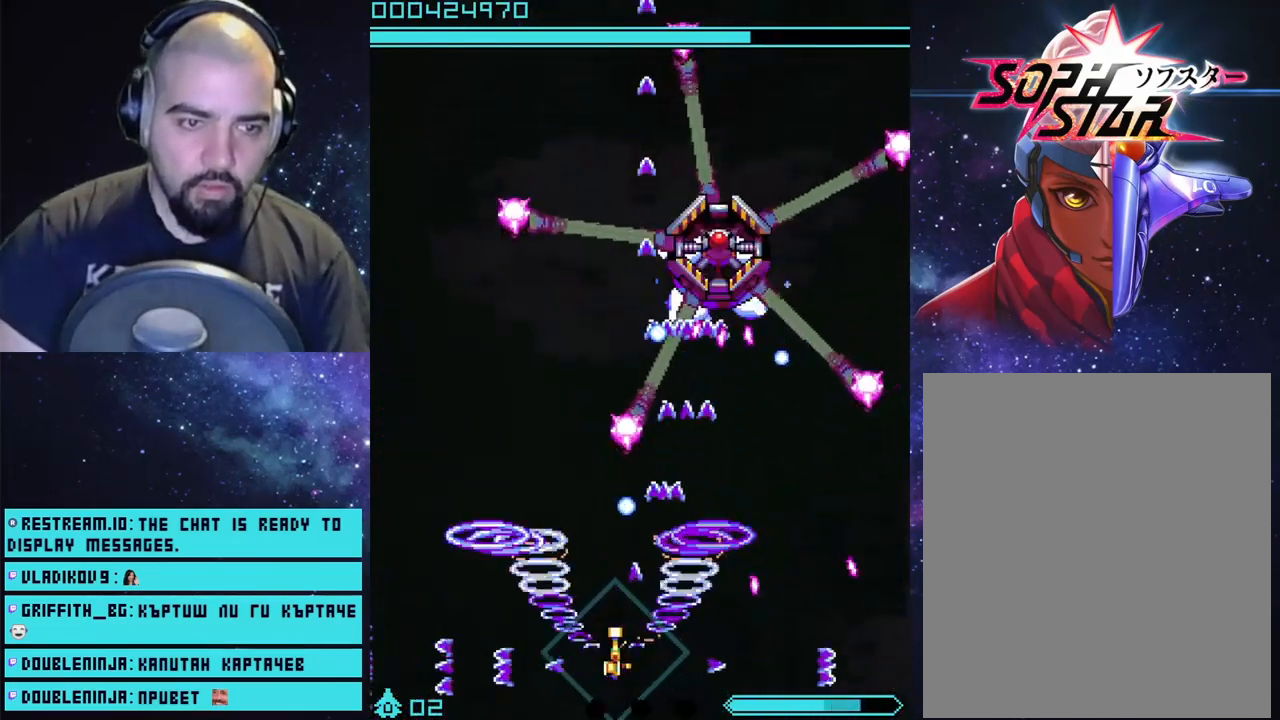
{"buttons": ["CROSS"], "left_stick": "center", "right_stick": "center", "events": [[100, "left_stick", "center"], [300, "left_stick", "left"], [433, "left_stick", "center"]]}
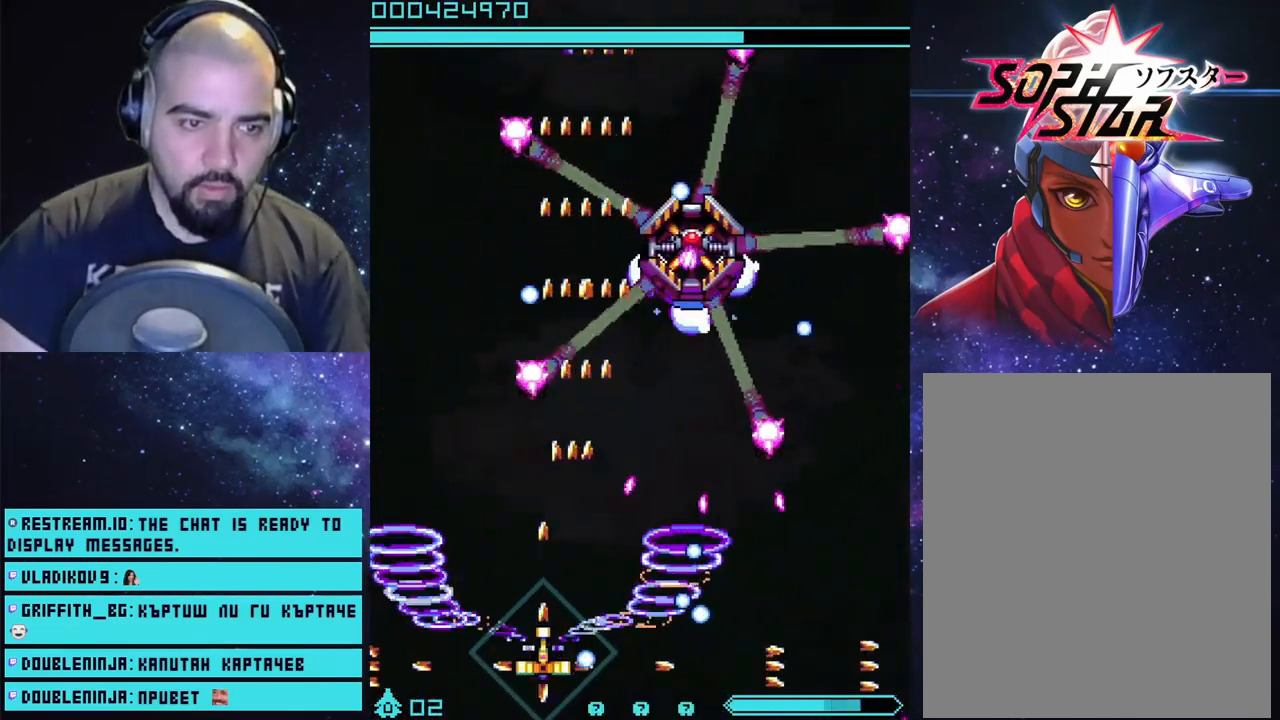
{"buttons": ["CROSS"], "left_stick": "up-left", "right_stick": "center", "events": [[33, "left_stick", "left"], [250, "left_stick", "center"], [400, "left_stick", "up-left"]]}
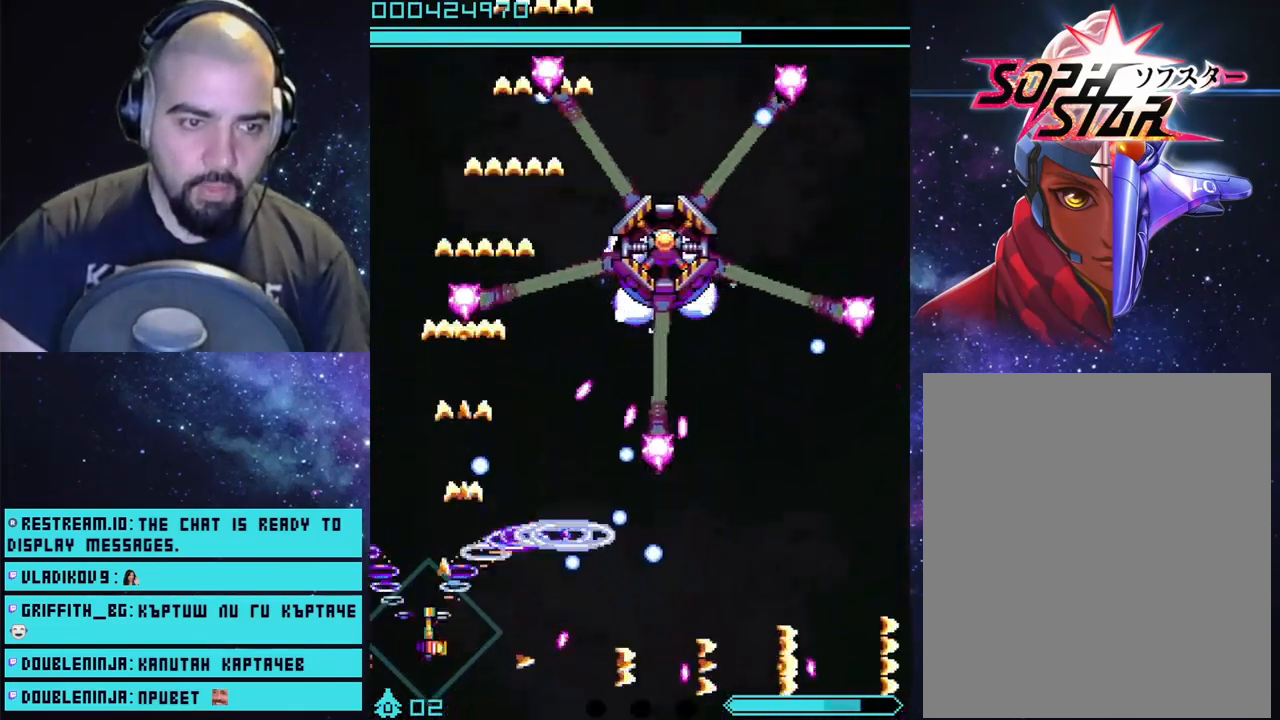
{"buttons": ["CROSS"], "left_stick": "down-right", "right_stick": "center", "events": [[150, "left_stick", "right"], [267, "left_stick", "left"], [500, "left_stick", "down-right"]]}
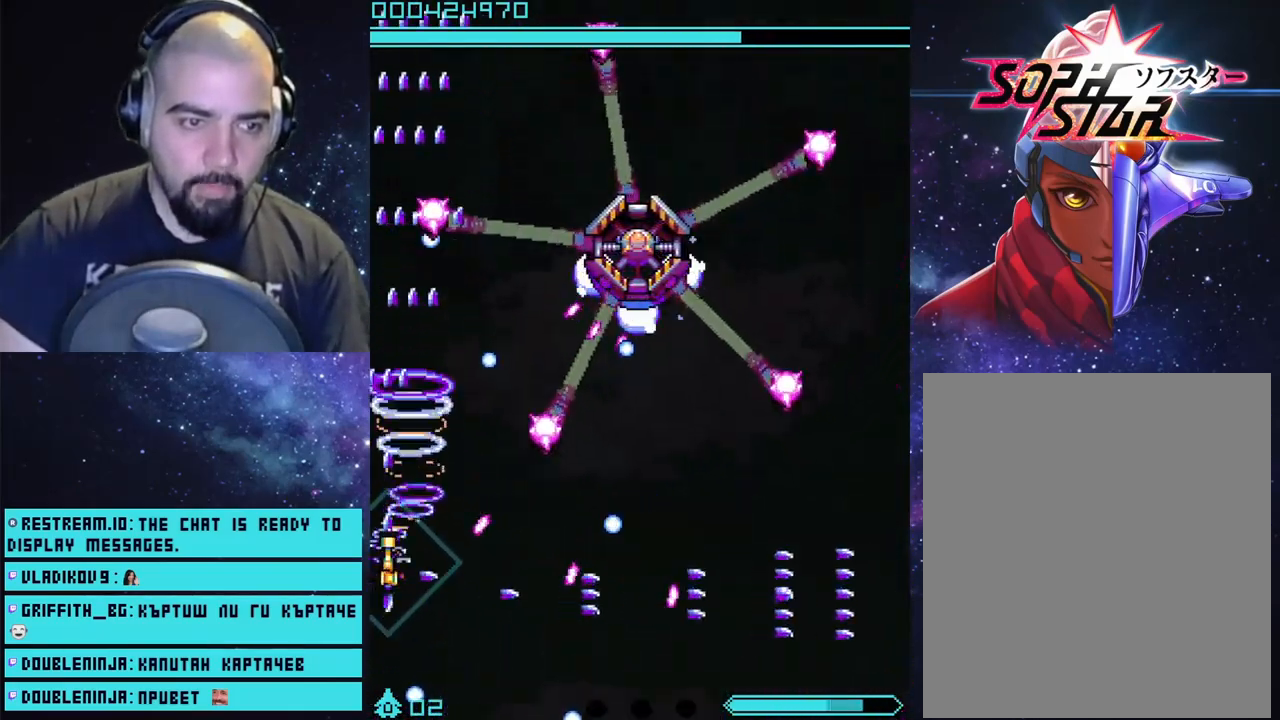
{"buttons": ["CROSS"], "left_stick": "right", "right_stick": "center", "events": [[67, "CIRCLE", "down"], [217, "CIRCLE", "up"], [350, "left_stick", "right"]]}
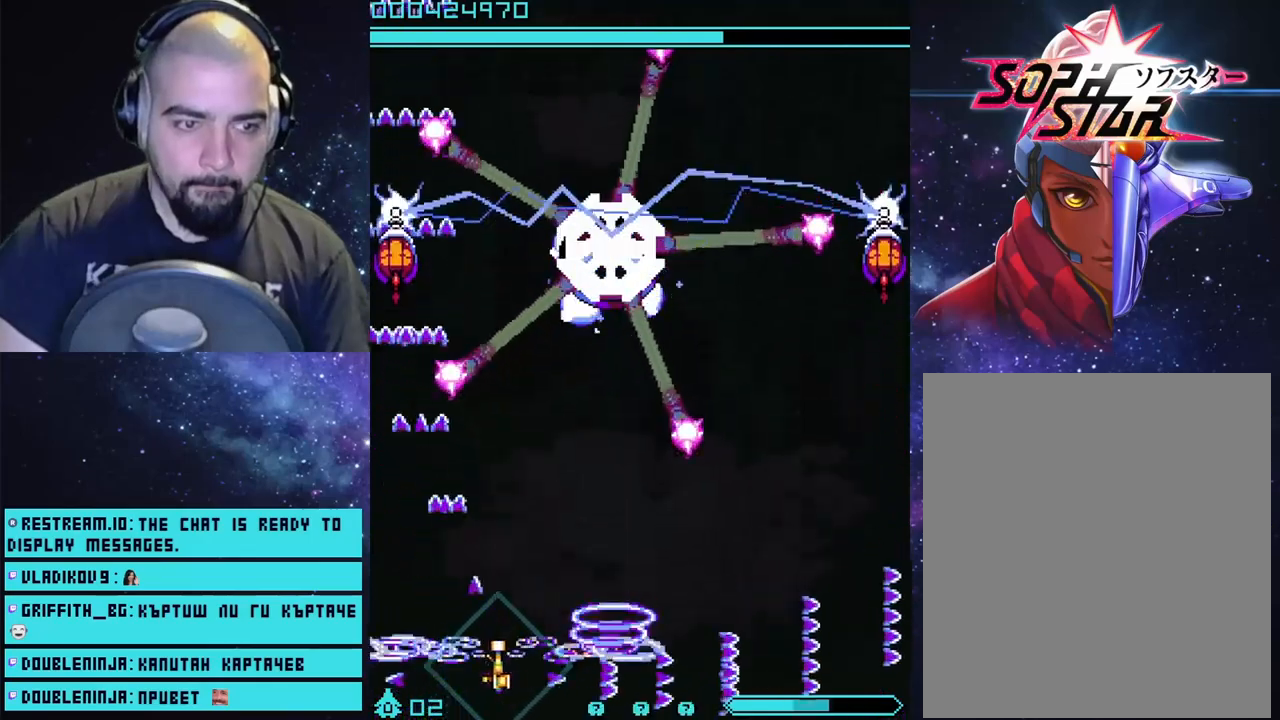
{"buttons": ["CROSS"], "left_stick": "center", "right_stick": "center", "events": [[50, "left_stick", "center"], [283, "left_stick", "right"], [483, "left_stick", "center"]]}
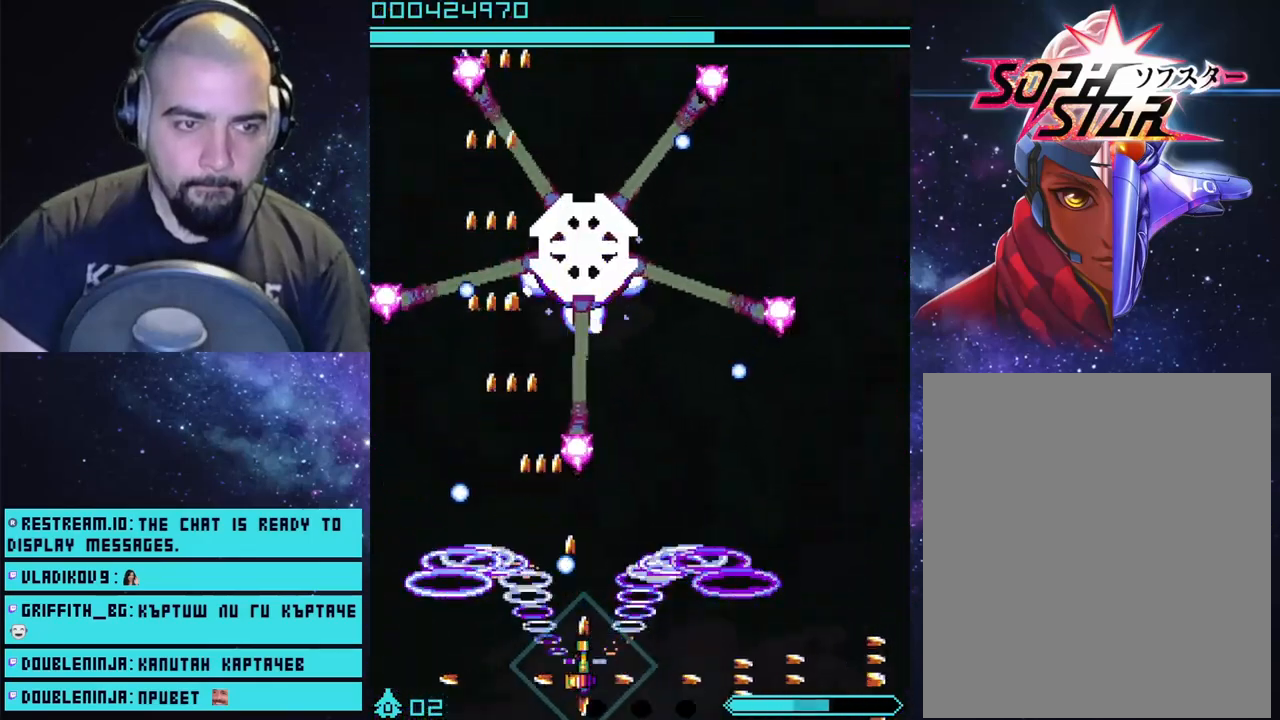
{"buttons": ["CROSS"], "left_stick": "right", "right_stick": "center", "events": [[250, "left_stick", "right"]]}
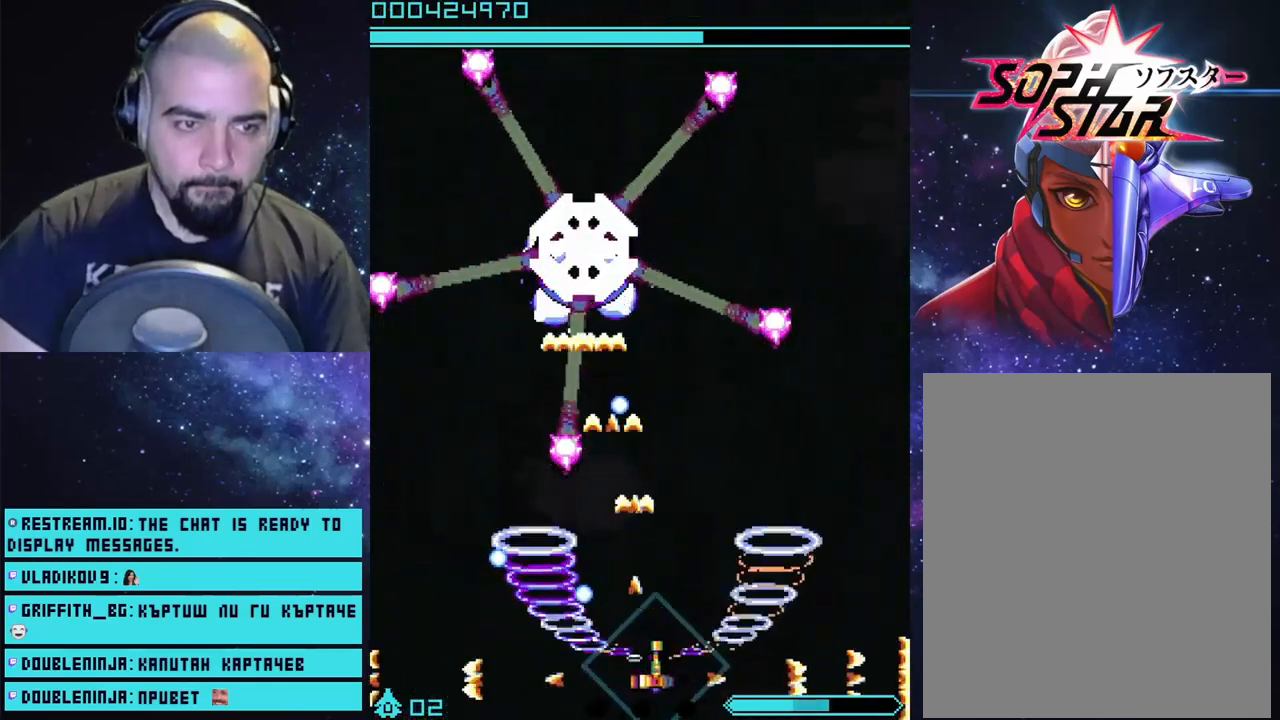
{"buttons": ["CROSS"], "left_stick": "center", "right_stick": "center", "events": [[67, "left_stick", "center"]]}
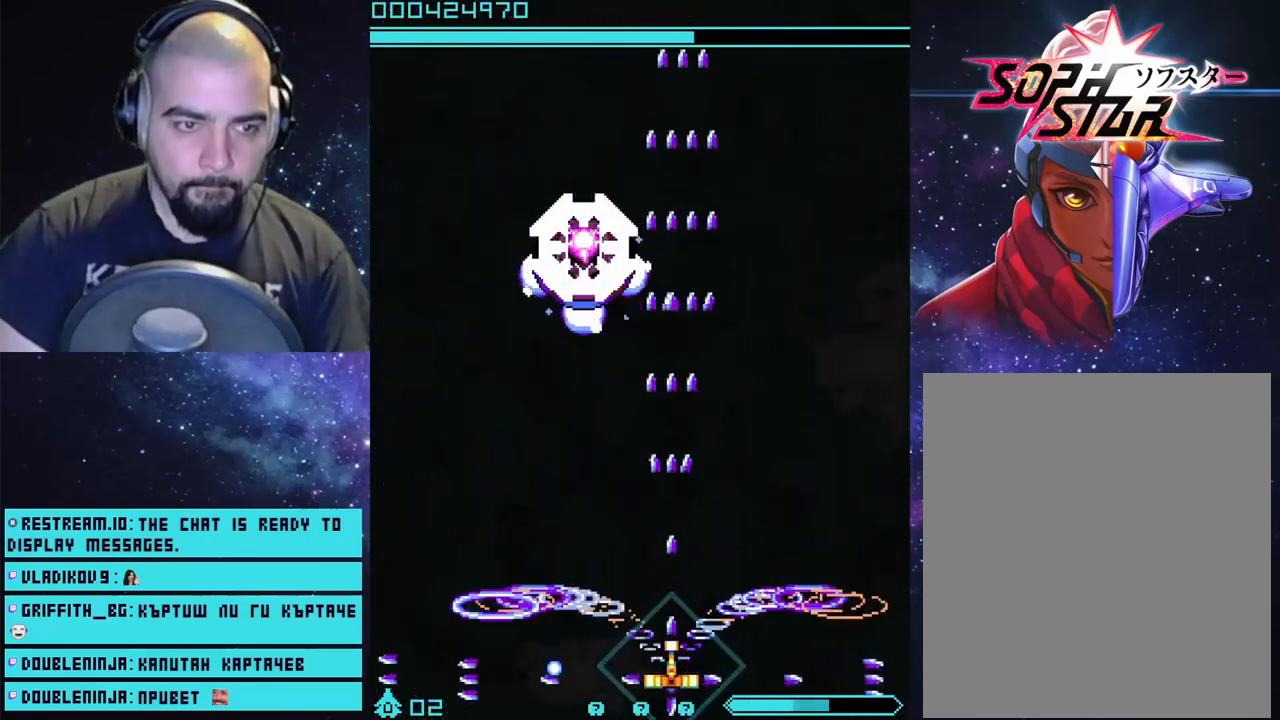
{"buttons": ["CROSS"], "left_stick": "center", "right_stick": "center", "events": [[150, "left_stick", "left"], [317, "left_stick", "center"]]}
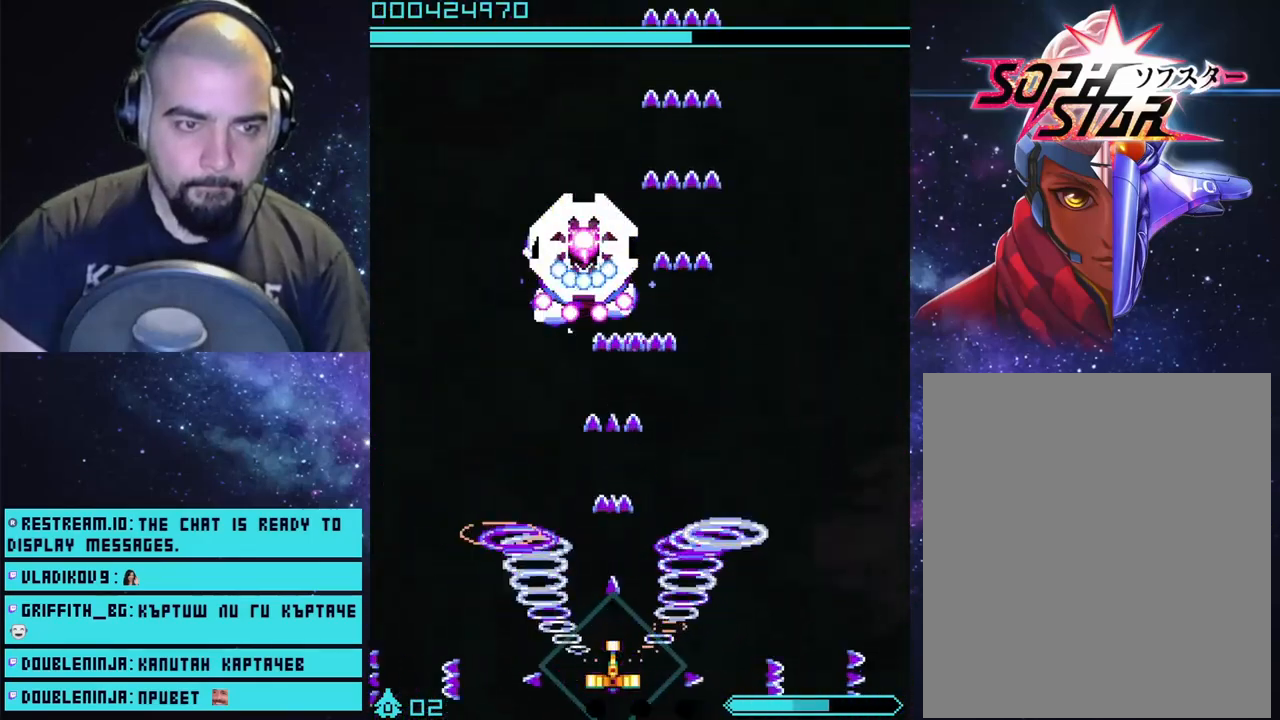
{"buttons": ["CROSS"], "left_stick": "center", "right_stick": "center", "events": []}
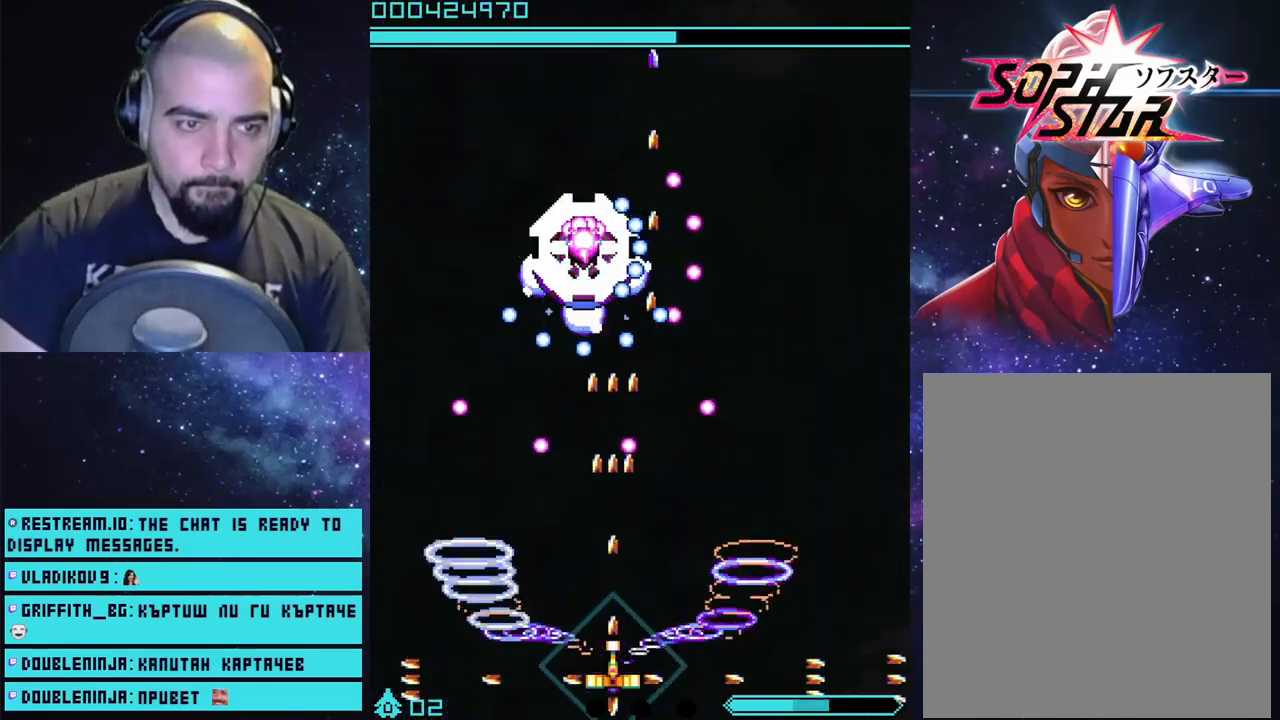
{"buttons": ["CROSS"], "left_stick": "center", "right_stick": "center", "events": [[83, "left_stick", "left"], [183, "left_stick", "center"]]}